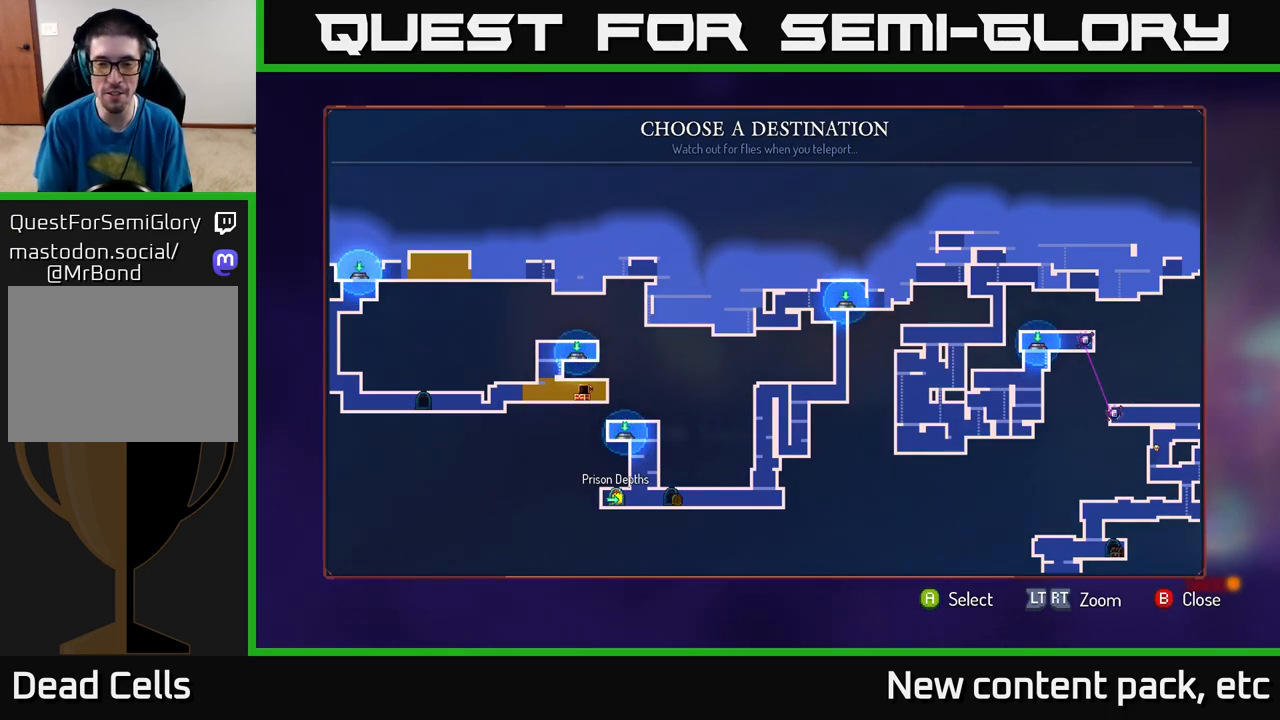
Gameplay with a controller (Xbox layout); each line is a JSON object with the inputs held at the frame after it. "events" lists button and stick changes between this image and that frame as [ms after this image, input, new state], when the widget could be followed in between.
{"buttons": [], "left_stick": "center", "right_stick": "center", "events": [[33, "left_stick", "right"], [233, "left_stick", "center"]]}
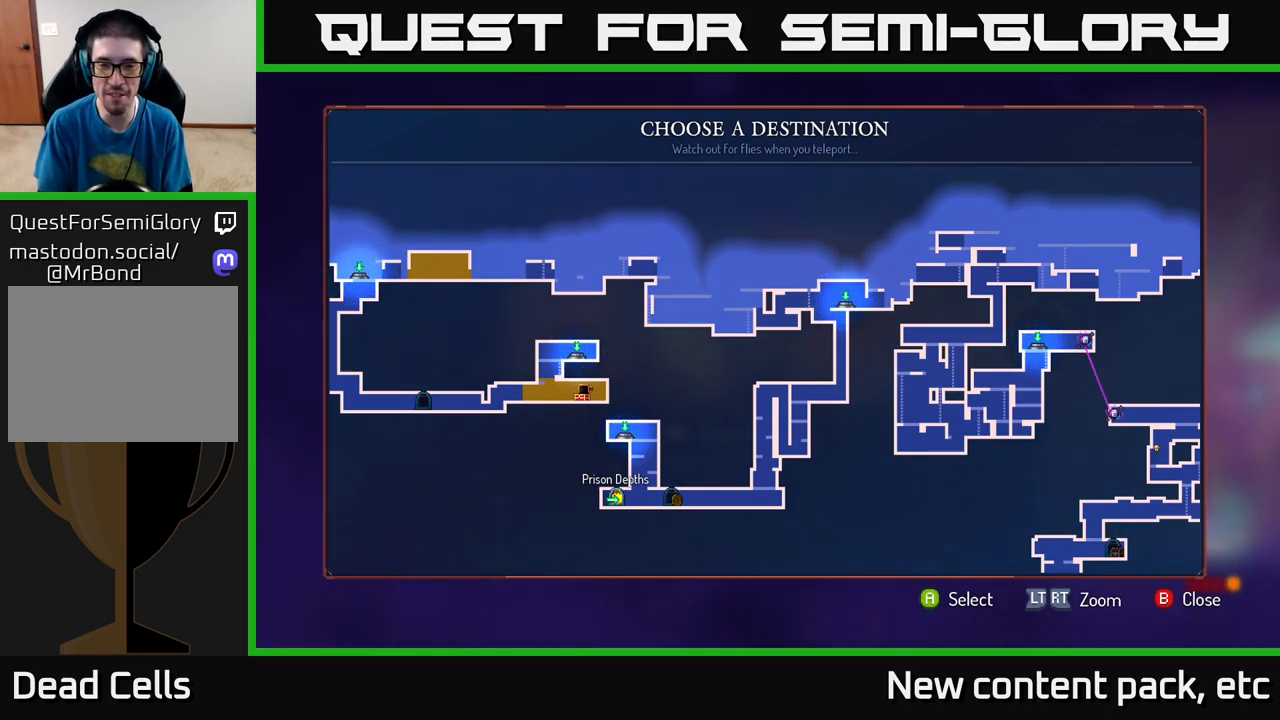
{"buttons": [], "left_stick": "up", "right_stick": "center", "events": [[400, "left_stick", "up"]]}
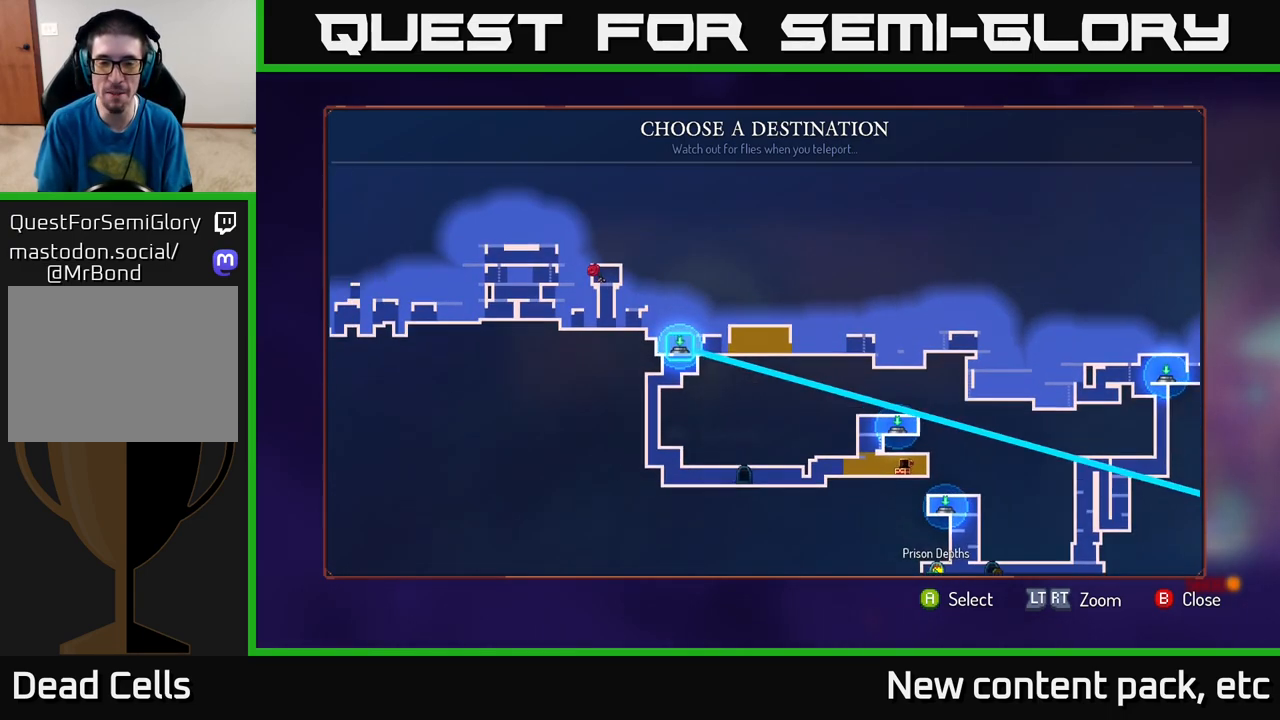
{"buttons": [], "left_stick": "right", "right_stick": "center", "events": [[100, "left_stick", "center"], [350, "left_stick", "right"]]}
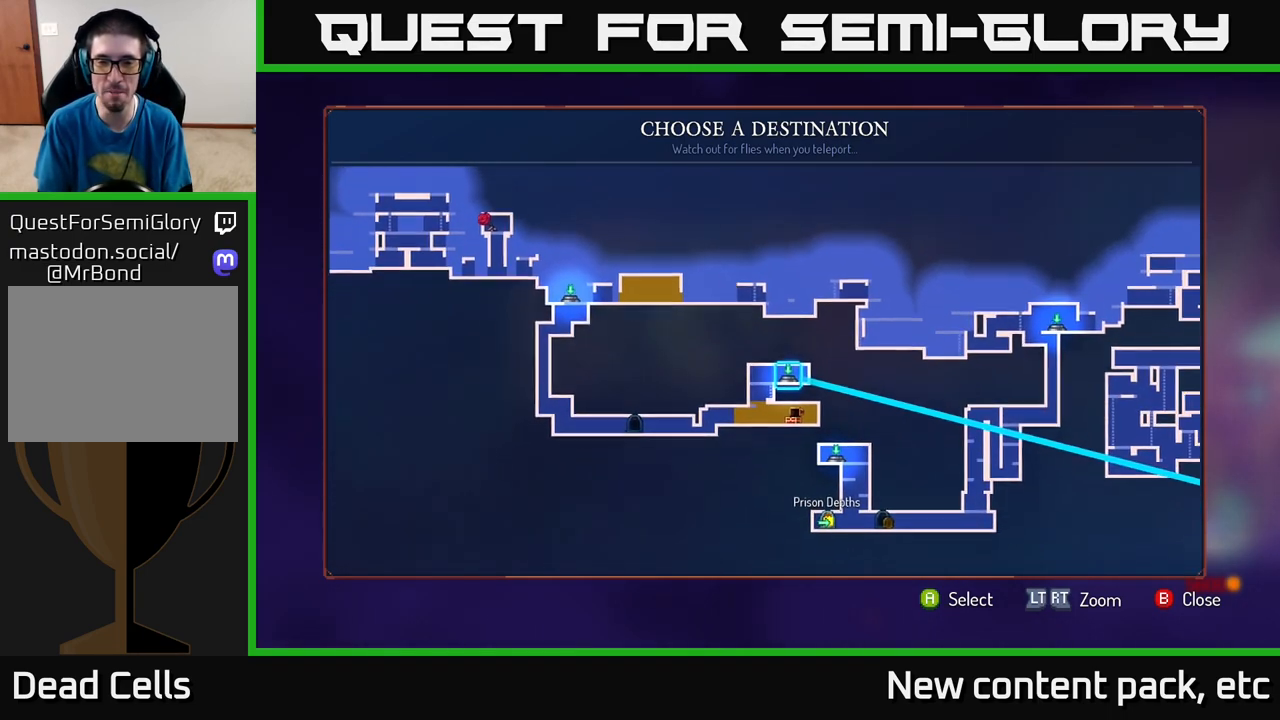
{"buttons": [], "left_stick": "center", "right_stick": "center", "events": [[50, "left_stick", "center"], [183, "left_stick", "right"], [383, "left_stick", "center"]]}
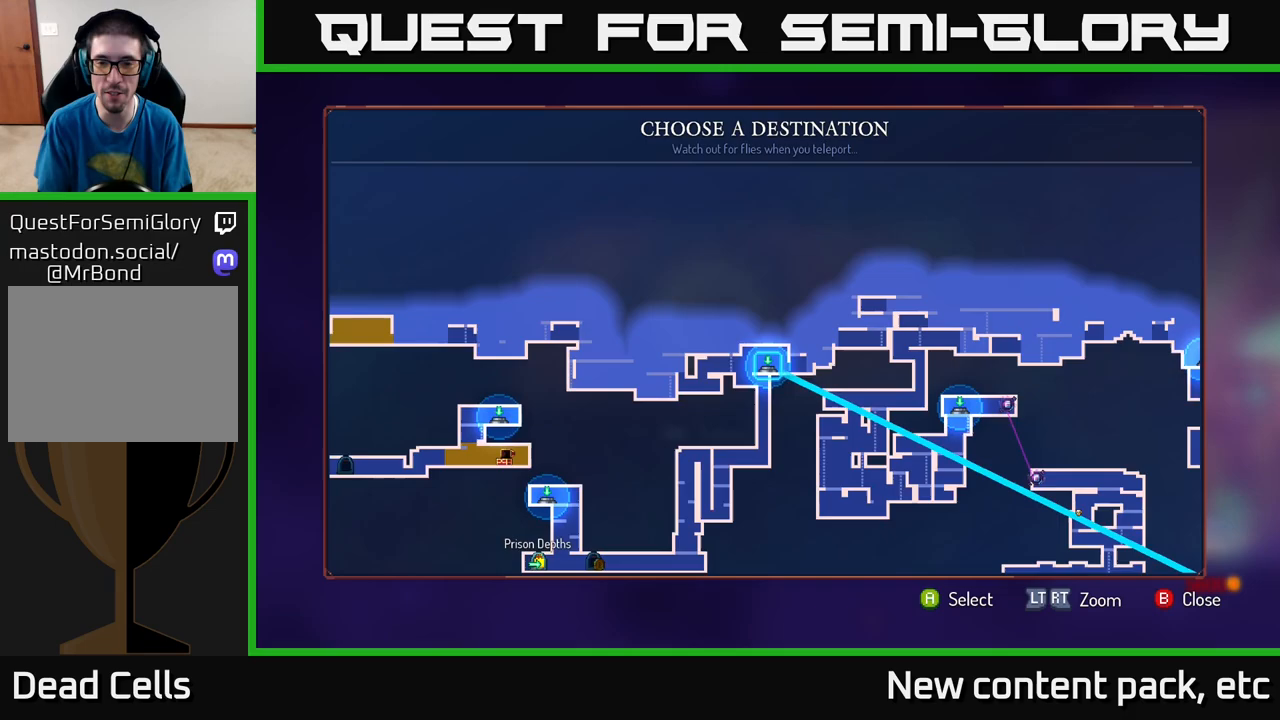
{"buttons": [], "left_stick": "right", "right_stick": "center", "events": [[33, "left_stick", "right"], [283, "left_stick", "center"], [400, "left_stick", "right"]]}
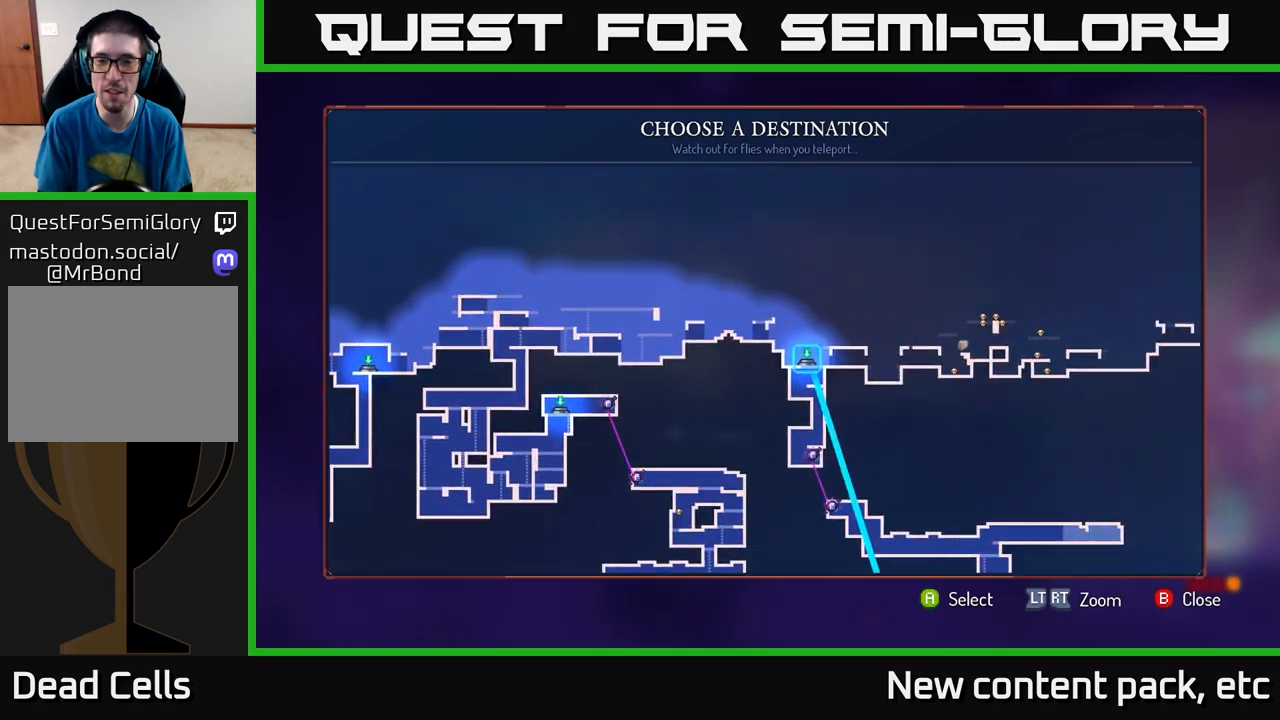
{"buttons": [], "left_stick": "center", "right_stick": "center", "events": [[117, "left_stick", "center"], [283, "left_stick", "right"], [500, "left_stick", "center"]]}
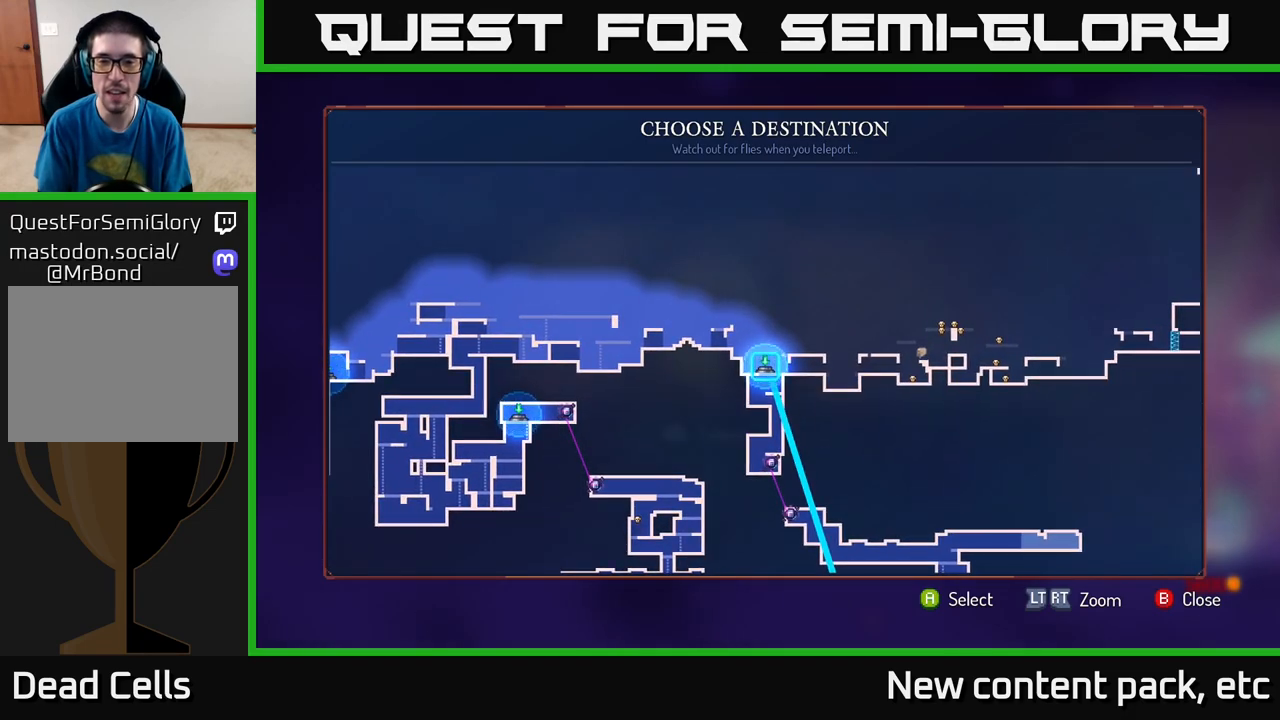
{"buttons": [], "left_stick": "down", "right_stick": "center", "events": [[483, "left_stick", "down"]]}
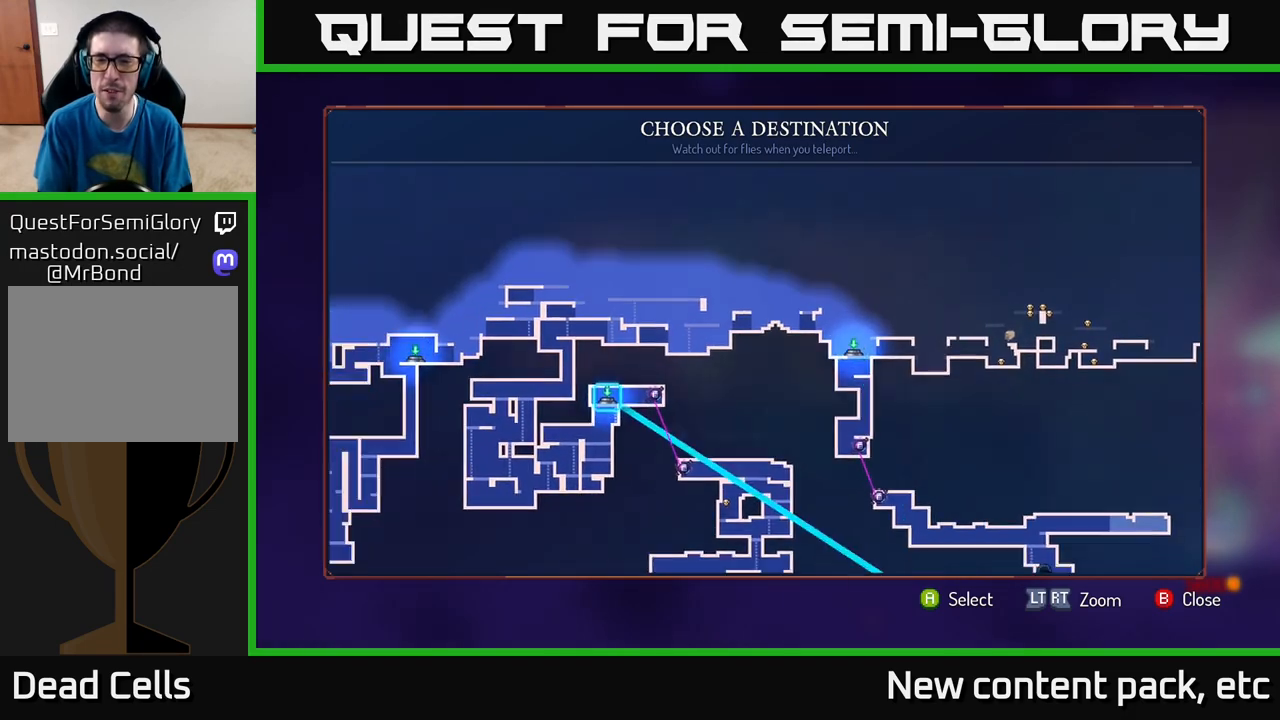
{"buttons": [], "left_stick": "right", "right_stick": "center", "events": [[183, "left_stick", "center"], [483, "left_stick", "right"]]}
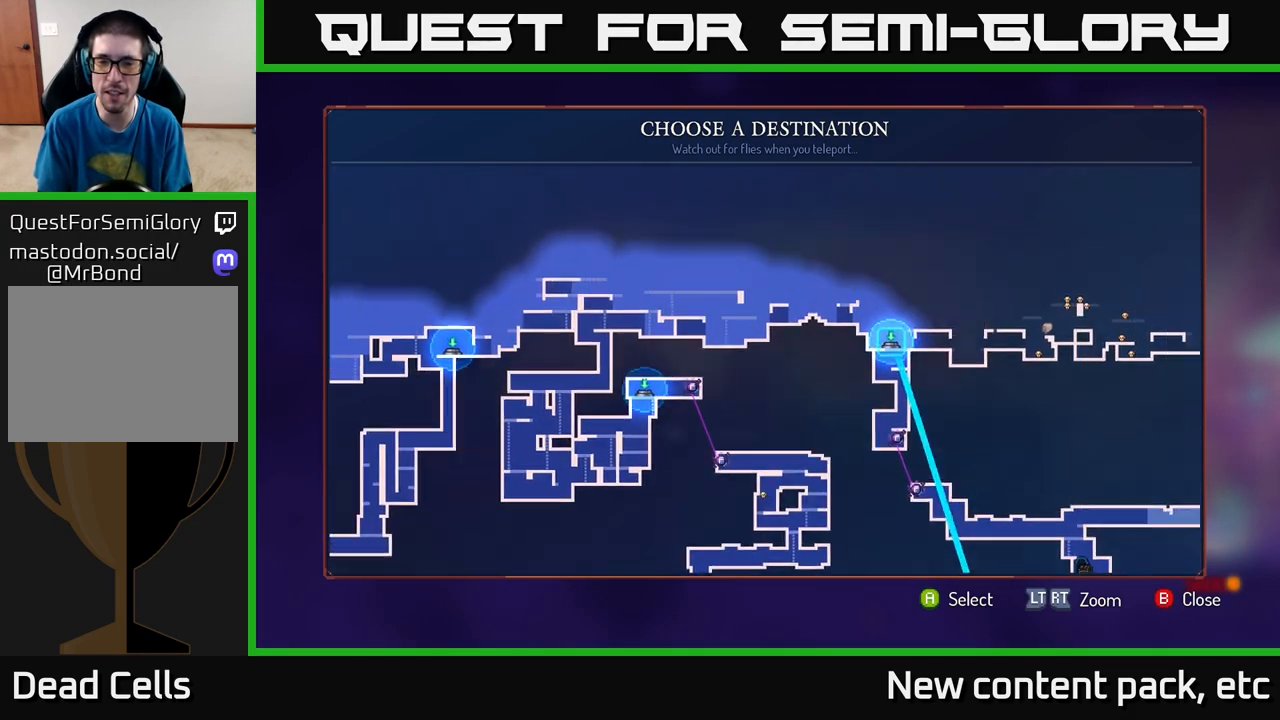
{"buttons": [], "left_stick": "center", "right_stick": "center", "events": [[183, "left_stick", "center"]]}
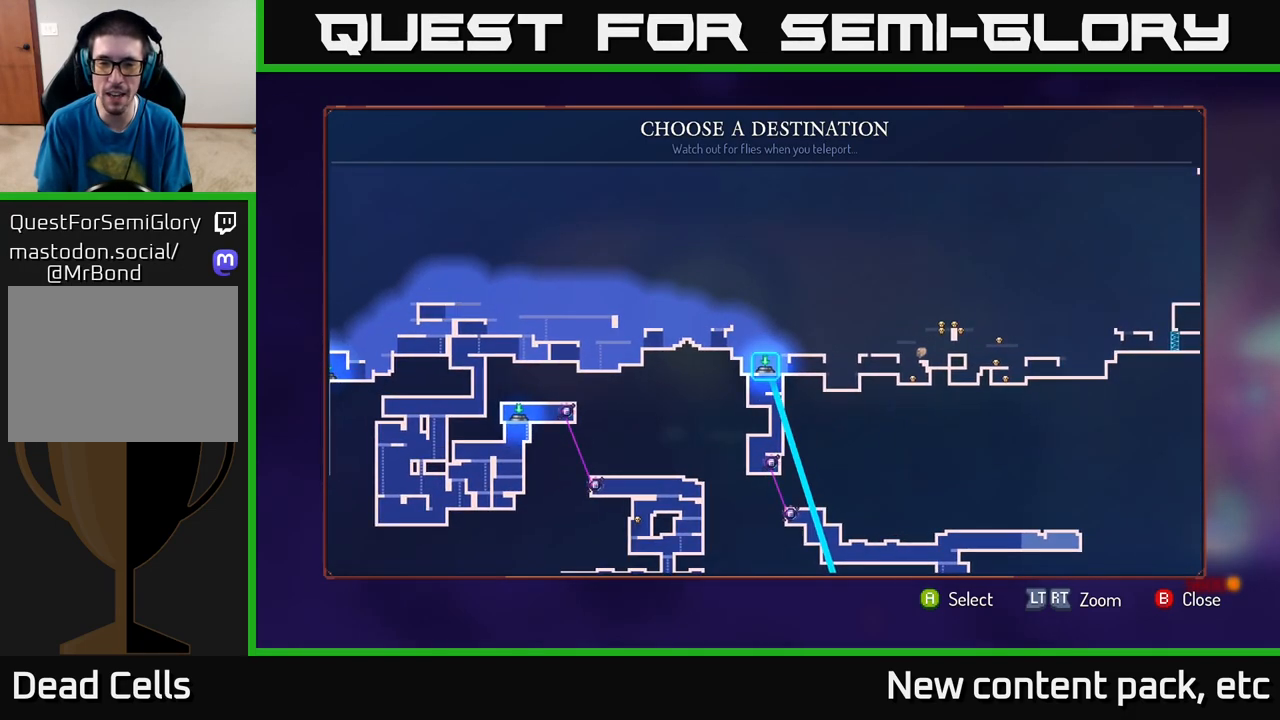
{"buttons": [], "left_stick": "center", "right_stick": "up-right", "events": [[133, "right_stick", "down"], [500, "right_stick", "up-right"]]}
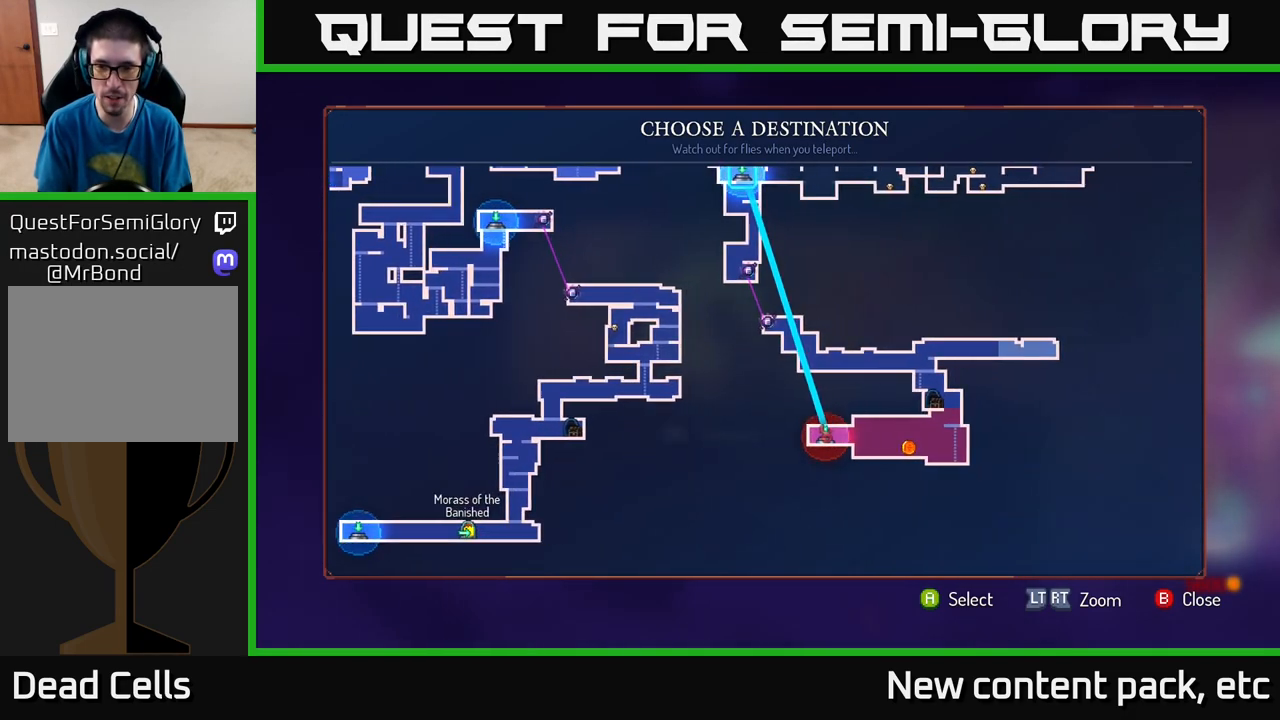
{"buttons": ["A"], "left_stick": "center", "right_stick": "center", "events": [[183, "right_stick", "center"], [450, "A", "down"]]}
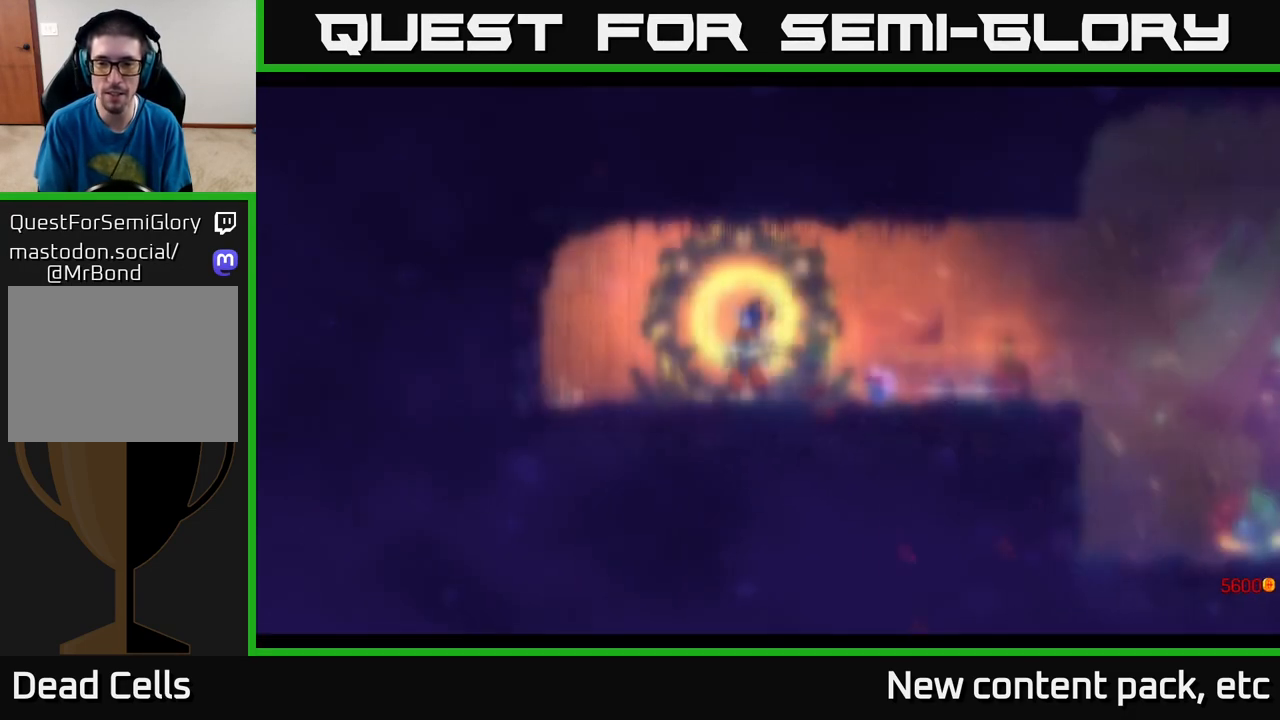
{"buttons": [], "left_stick": "center", "right_stick": "center", "events": [[67, "A", "up"]]}
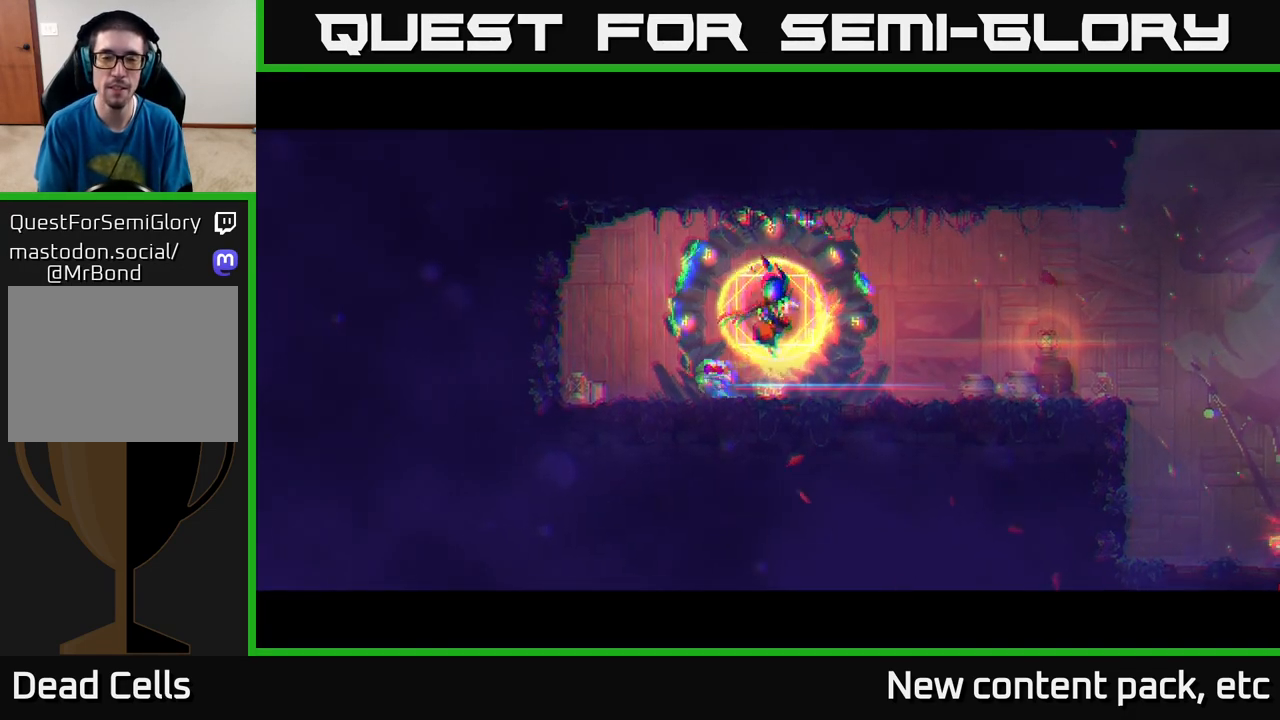
{"buttons": [], "left_stick": "center", "right_stick": "center", "events": []}
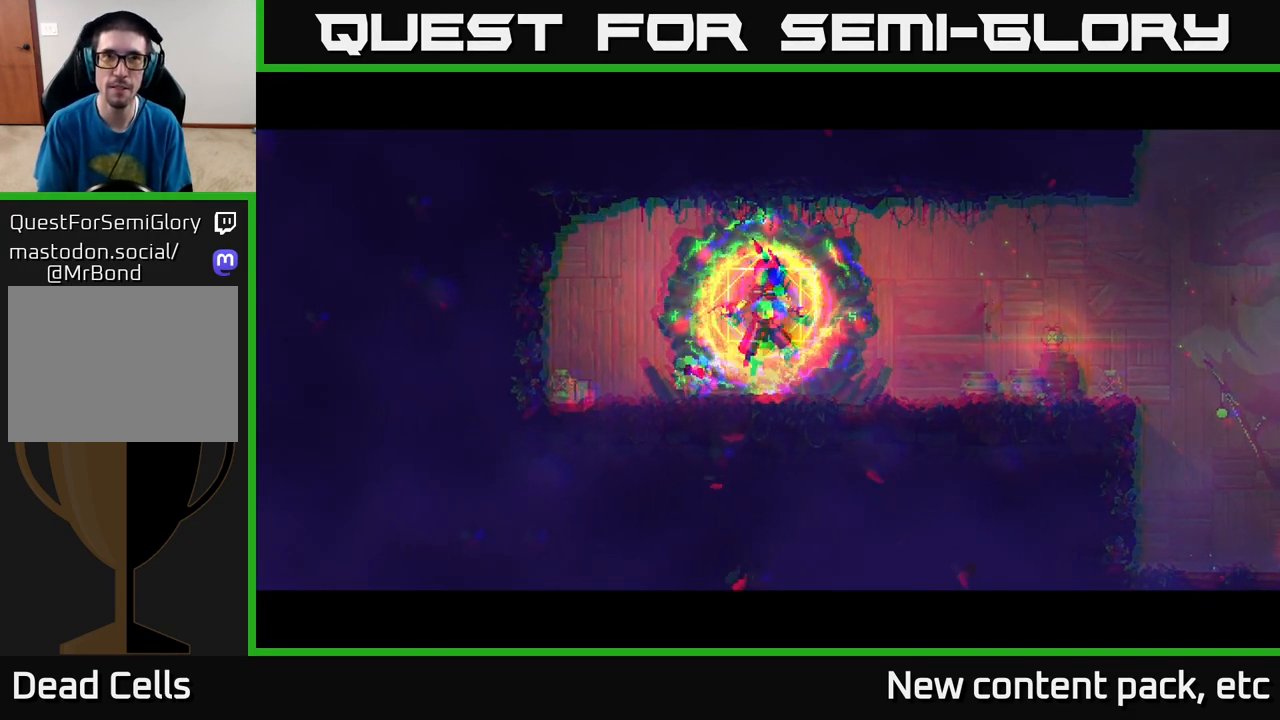
{"buttons": [], "left_stick": "center", "right_stick": "center", "events": []}
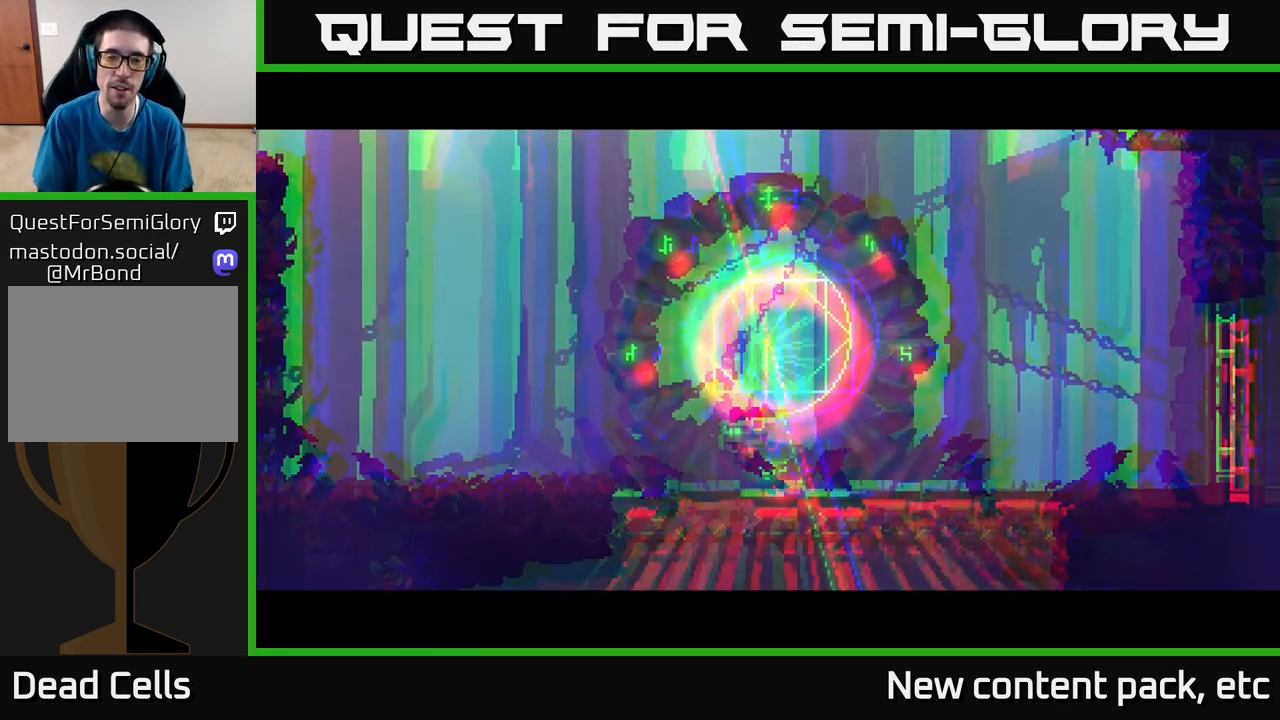
{"buttons": [], "left_stick": "right", "right_stick": "center", "events": [[183, "left_stick", "right"]]}
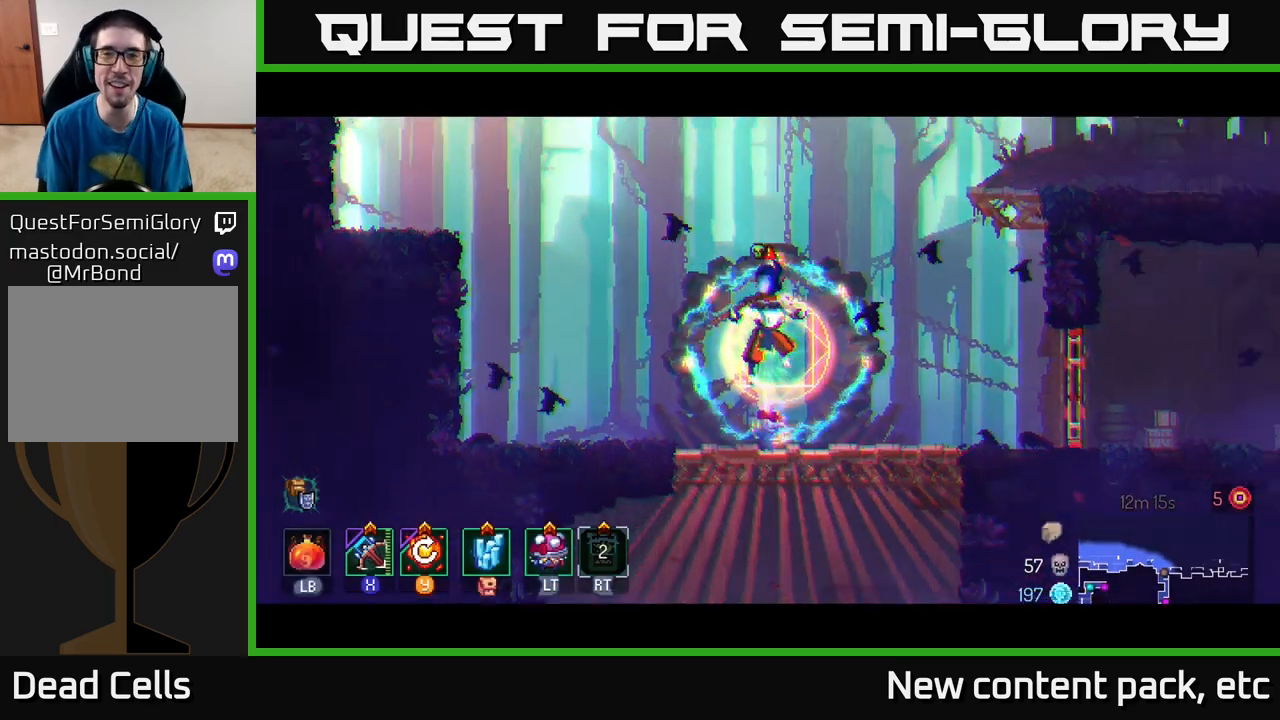
{"buttons": [], "left_stick": "right", "right_stick": "center", "events": [[167, "left_stick", "center"], [283, "left_stick", "right"]]}
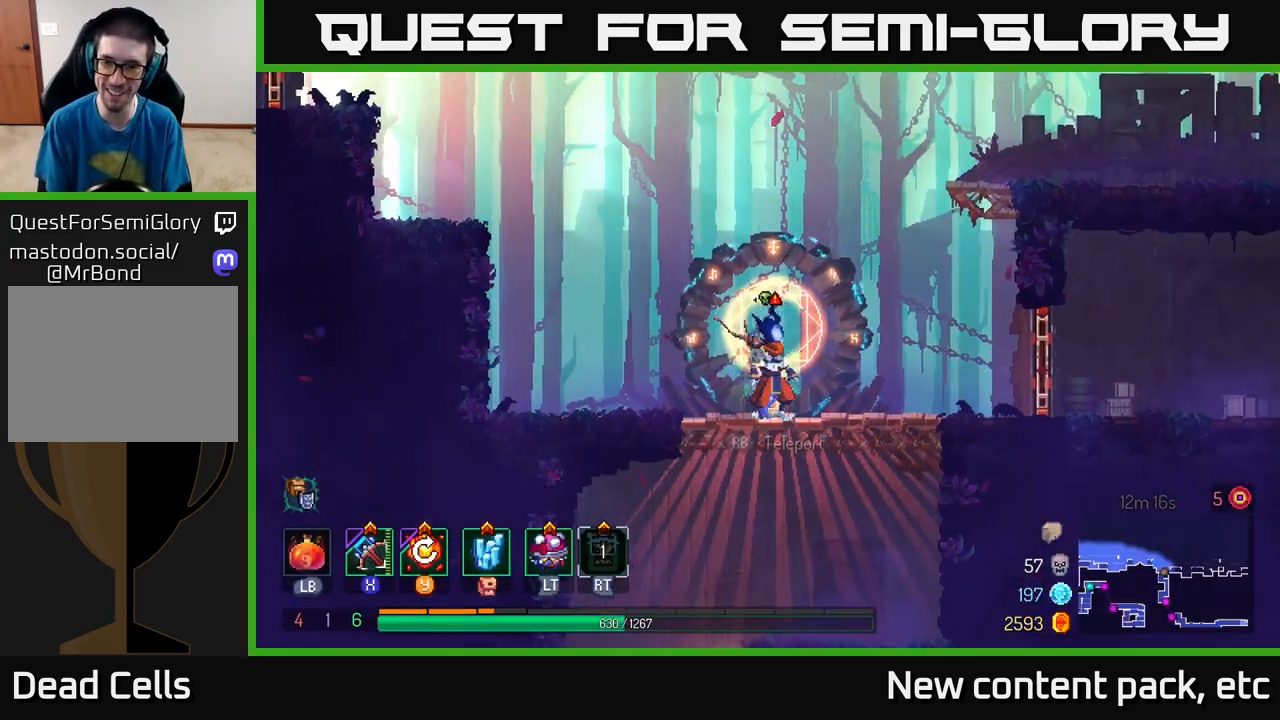
{"buttons": [], "left_stick": "right", "right_stick": "center", "events": [[83, "A", "down"], [167, "A", "up"], [283, "A", "down"], [450, "A", "up"]]}
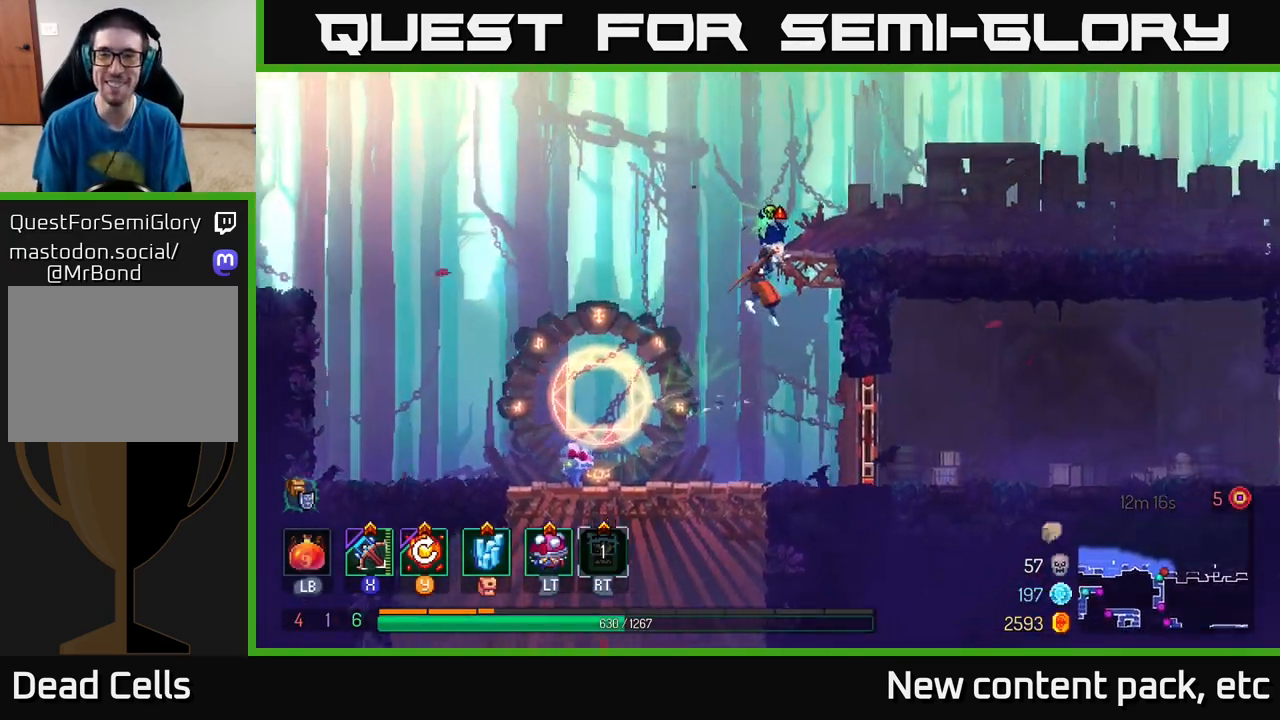
{"buttons": [], "left_stick": "right", "right_stick": "center", "events": [[100, "B", "down"], [233, "B", "up"]]}
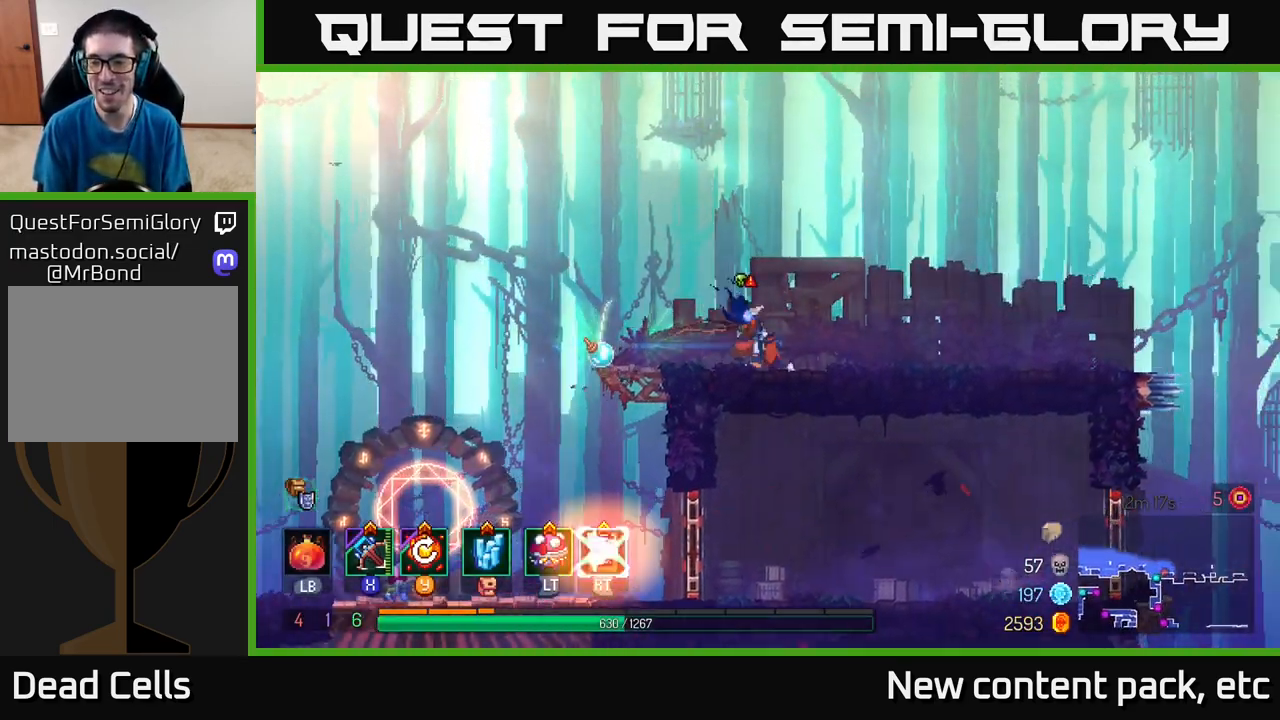
{"buttons": [], "left_stick": "right", "right_stick": "center", "events": [[50, "right_stick", "right"], [250, "right_stick", "center"]]}
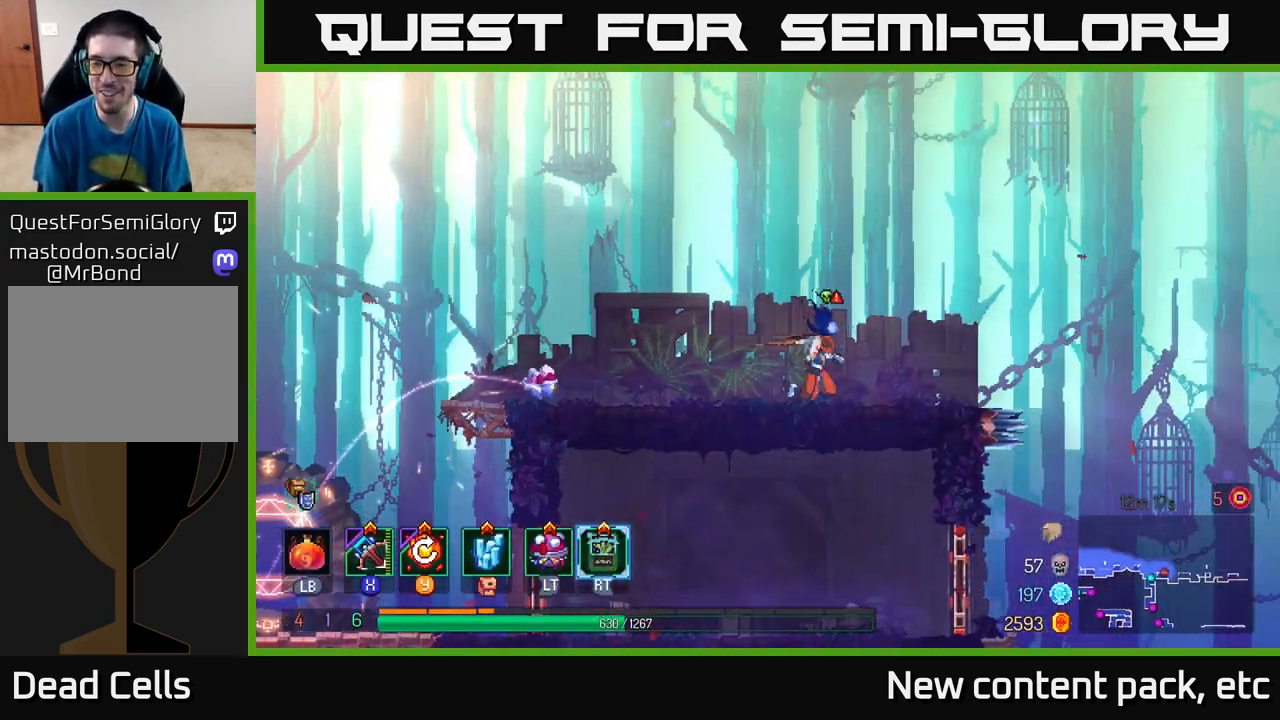
{"buttons": [], "left_stick": "center", "right_stick": "center", "events": [[300, "right_stick", "down"], [450, "left_stick", "center"], [467, "right_stick", "center"]]}
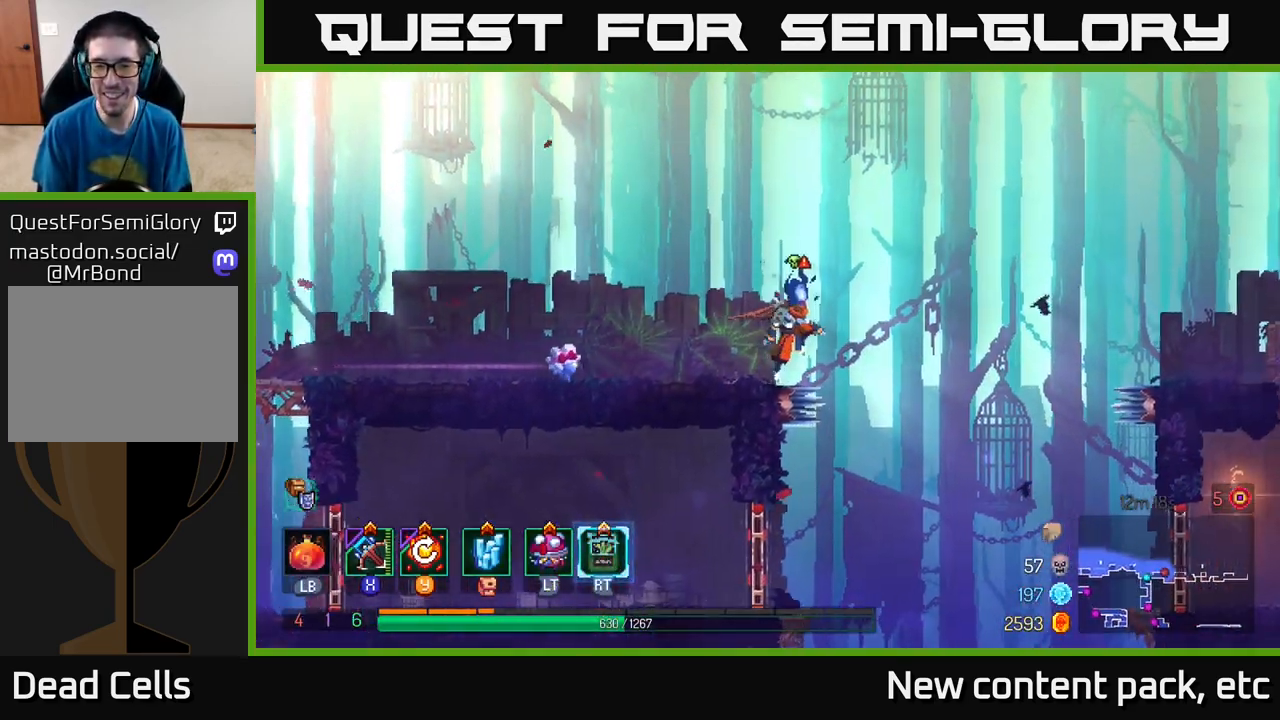
{"buttons": [], "left_stick": "left", "right_stick": "down", "events": [[17, "A", "down"], [217, "A", "up"], [233, "left_stick", "left"], [400, "right_stick", "down"]]}
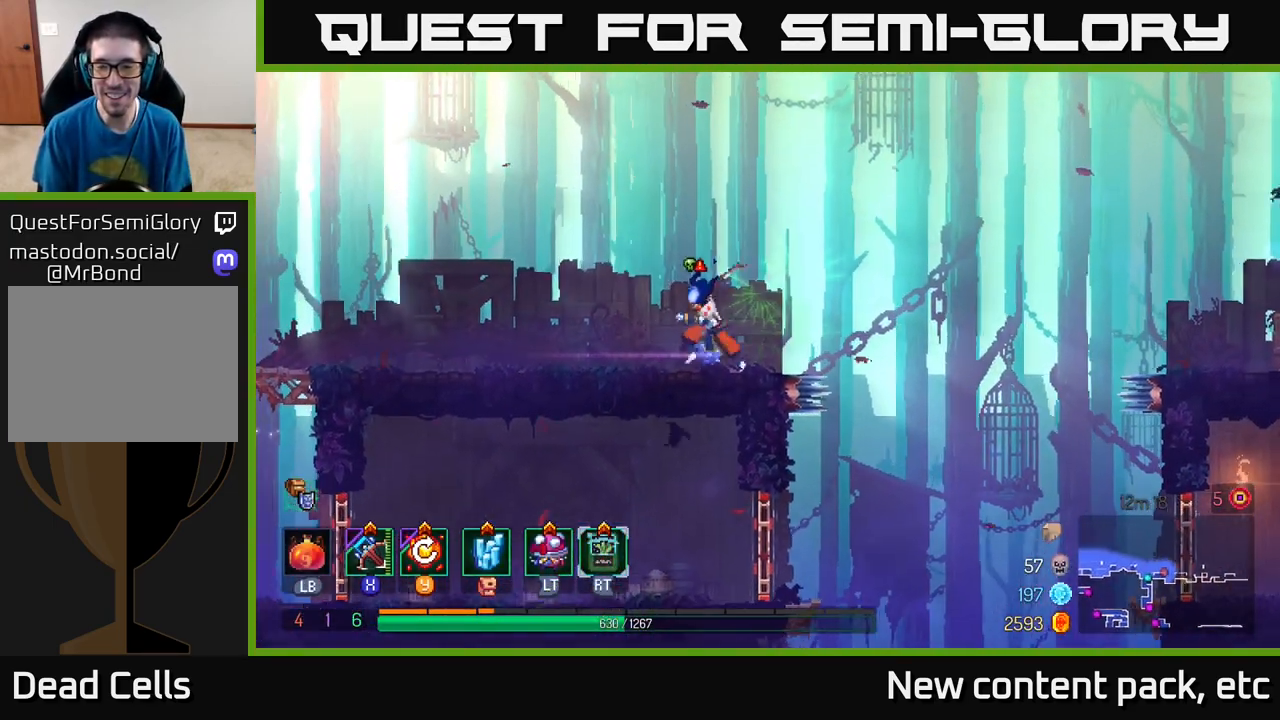
{"buttons": [], "left_stick": "right", "right_stick": "center", "events": [[17, "left_stick", "up-left"], [117, "left_stick", "center"], [267, "left_stick", "right"], [300, "right_stick", "center"]]}
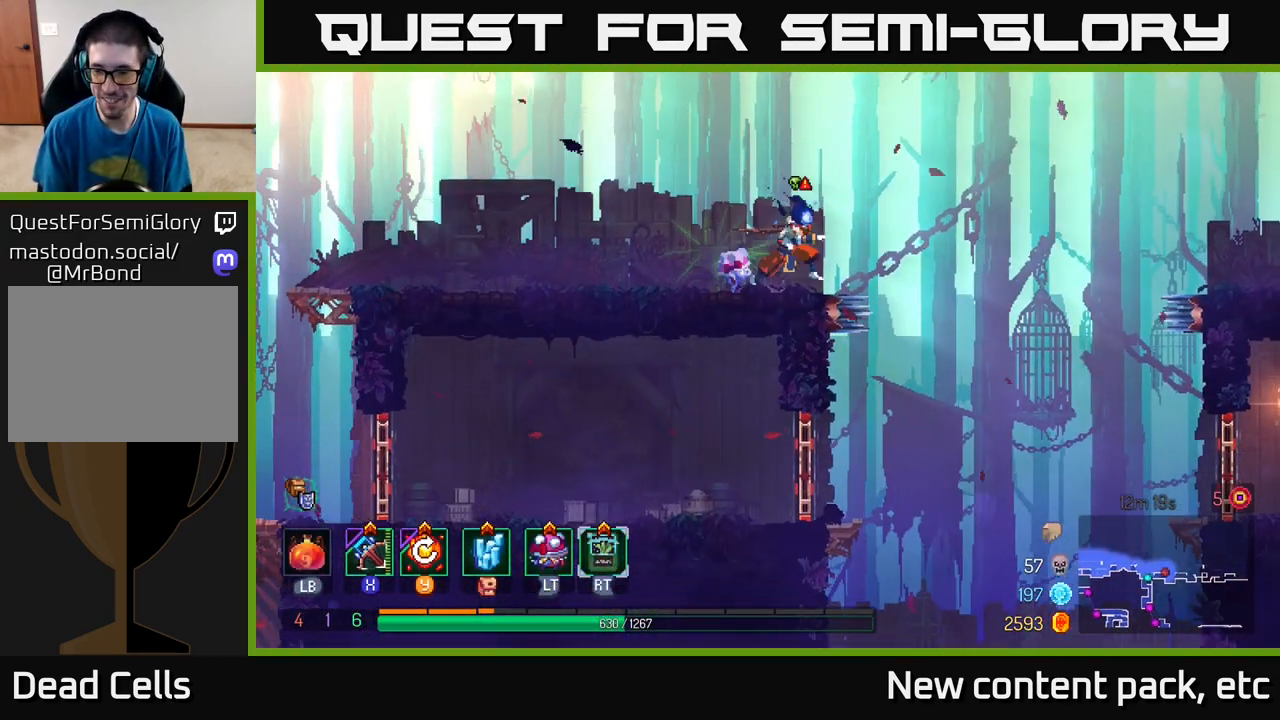
{"buttons": [], "left_stick": "right", "right_stick": "center", "events": [[67, "A", "down"], [250, "A", "up"]]}
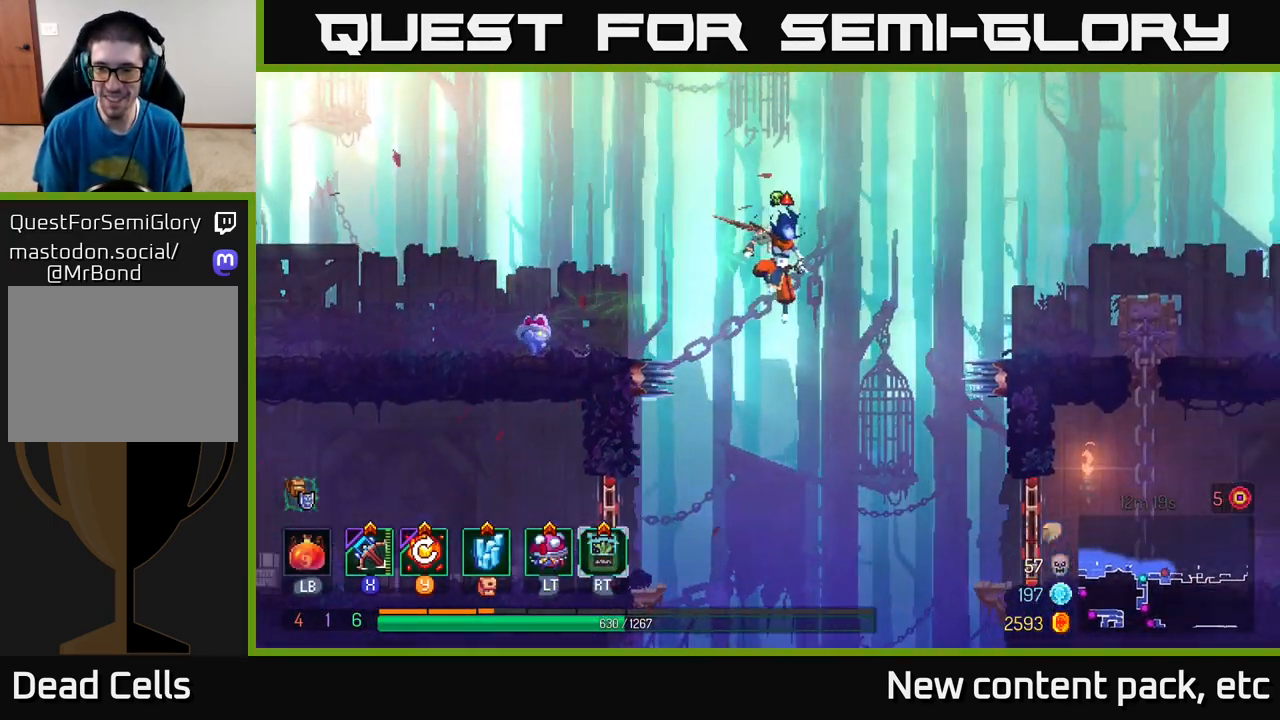
{"buttons": [], "left_stick": "right", "right_stick": "center", "events": [[150, "left_stick", "center"], [483, "left_stick", "right"]]}
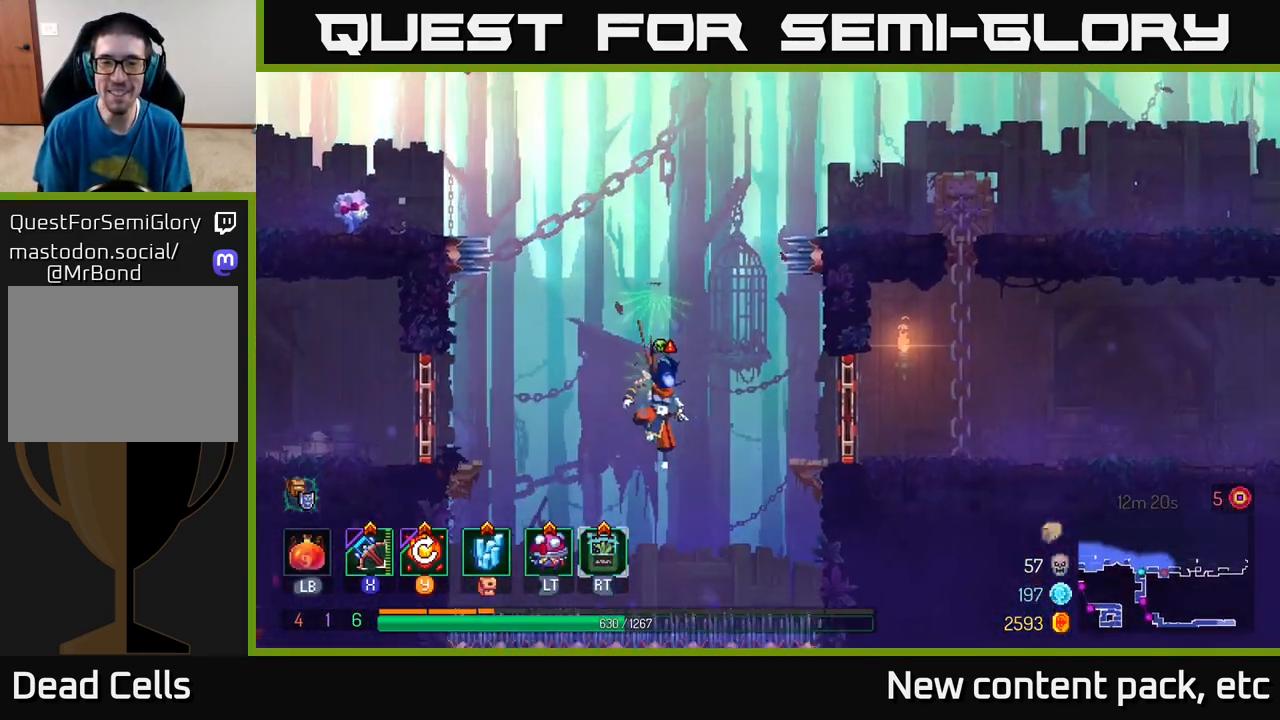
{"buttons": ["B"], "left_stick": "right", "right_stick": "center", "events": [[33, "A", "down"], [150, "A", "up"], [483, "B", "down"]]}
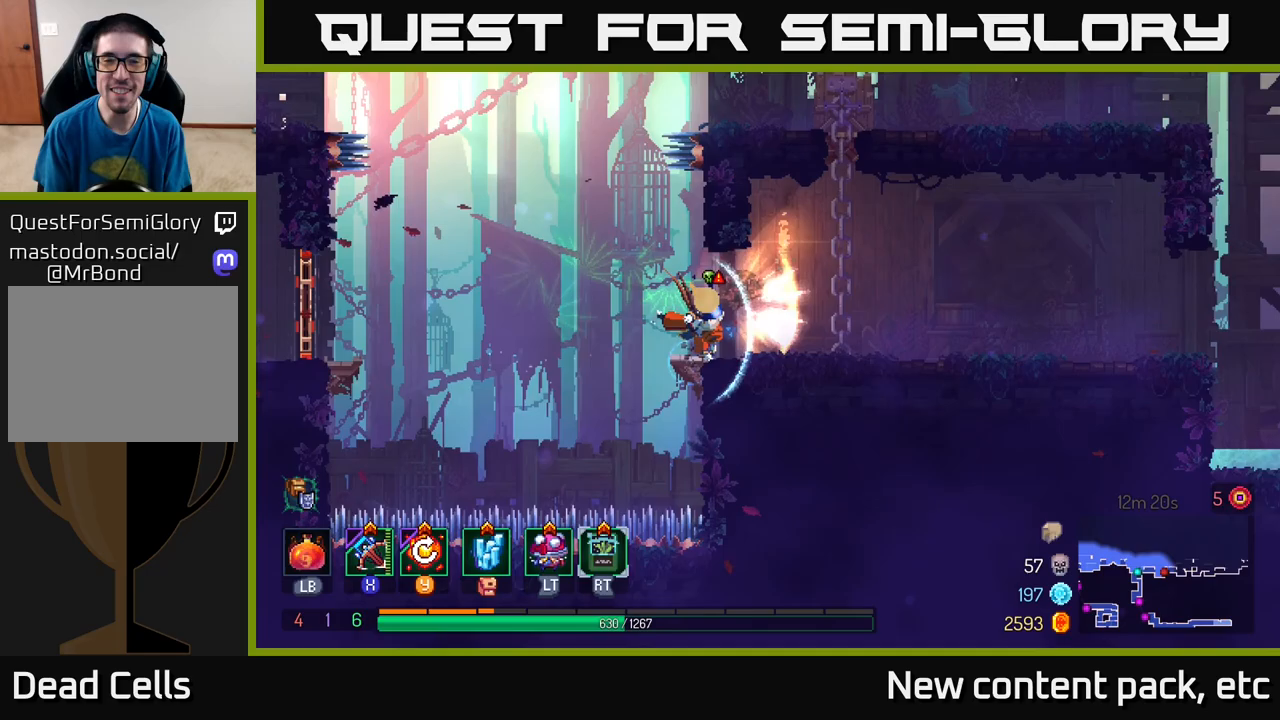
{"buttons": [], "left_stick": "right", "right_stick": "center", "events": [[117, "B", "up"]]}
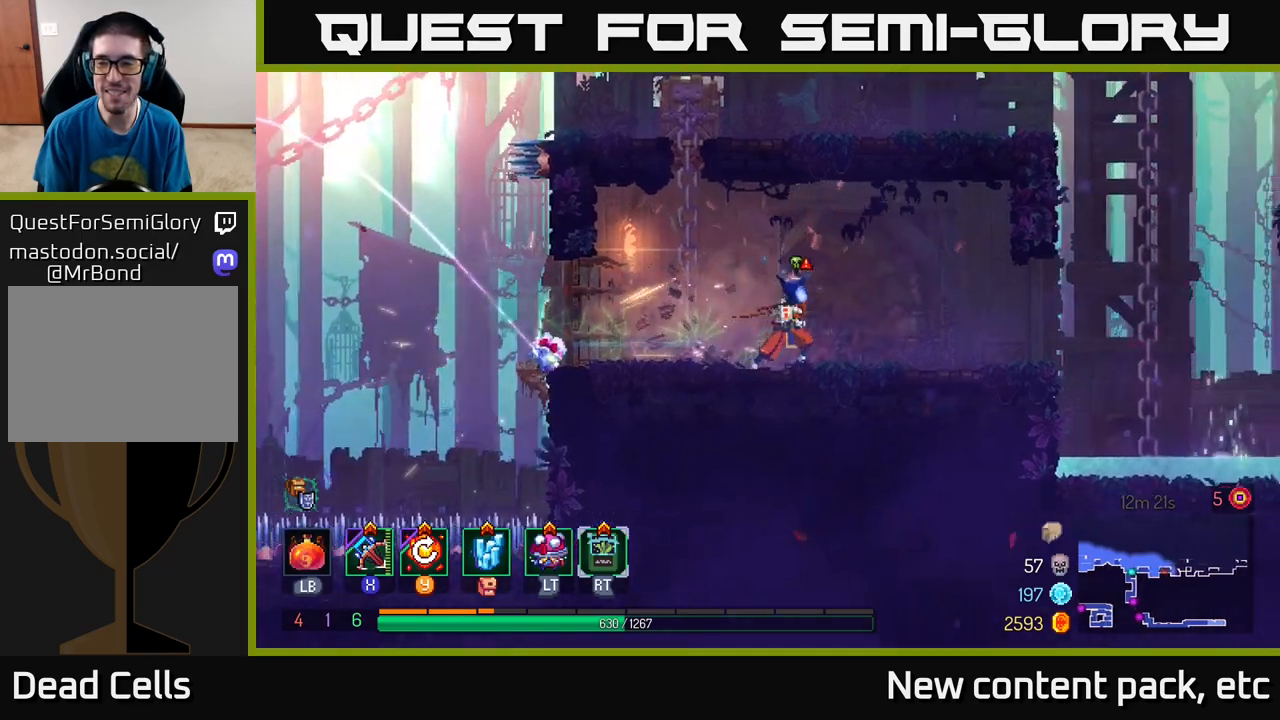
{"buttons": [], "left_stick": "right", "right_stick": "center", "events": []}
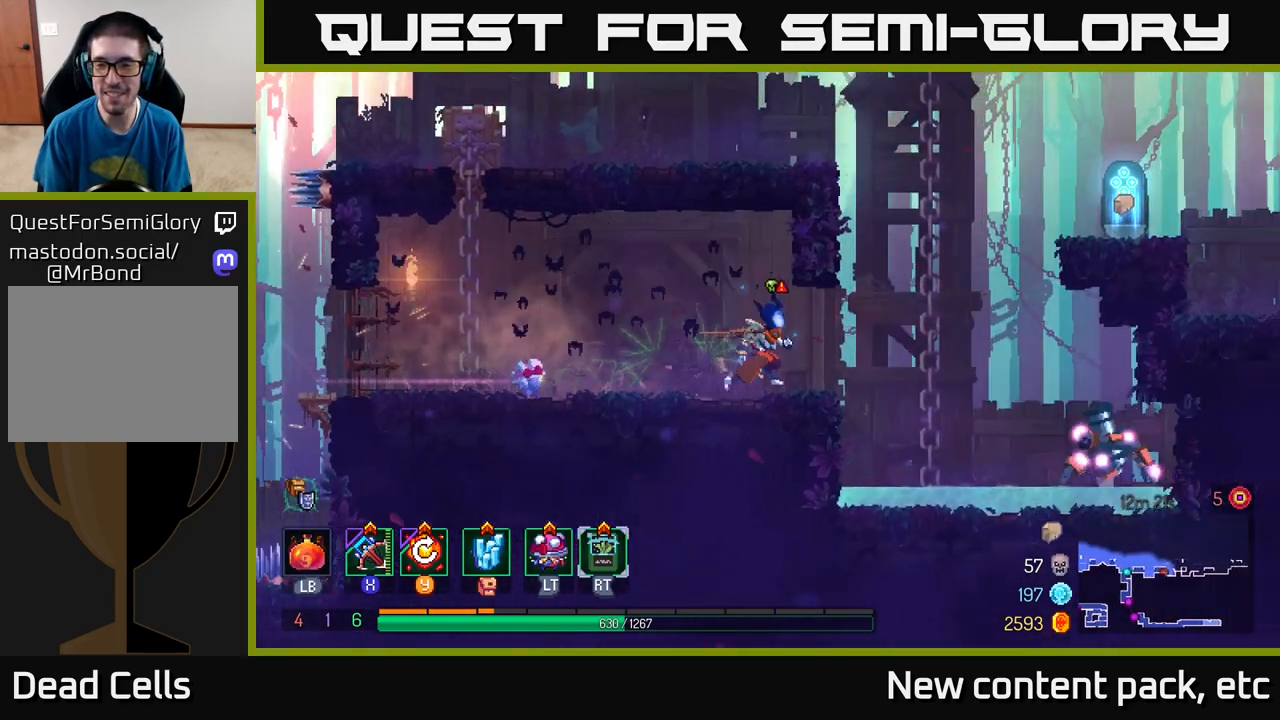
{"buttons": [], "left_stick": "center", "right_stick": "center", "events": [[100, "B", "down"], [150, "B", "up"], [333, "left_stick", "center"], [400, "X", "down"], [500, "X", "up"]]}